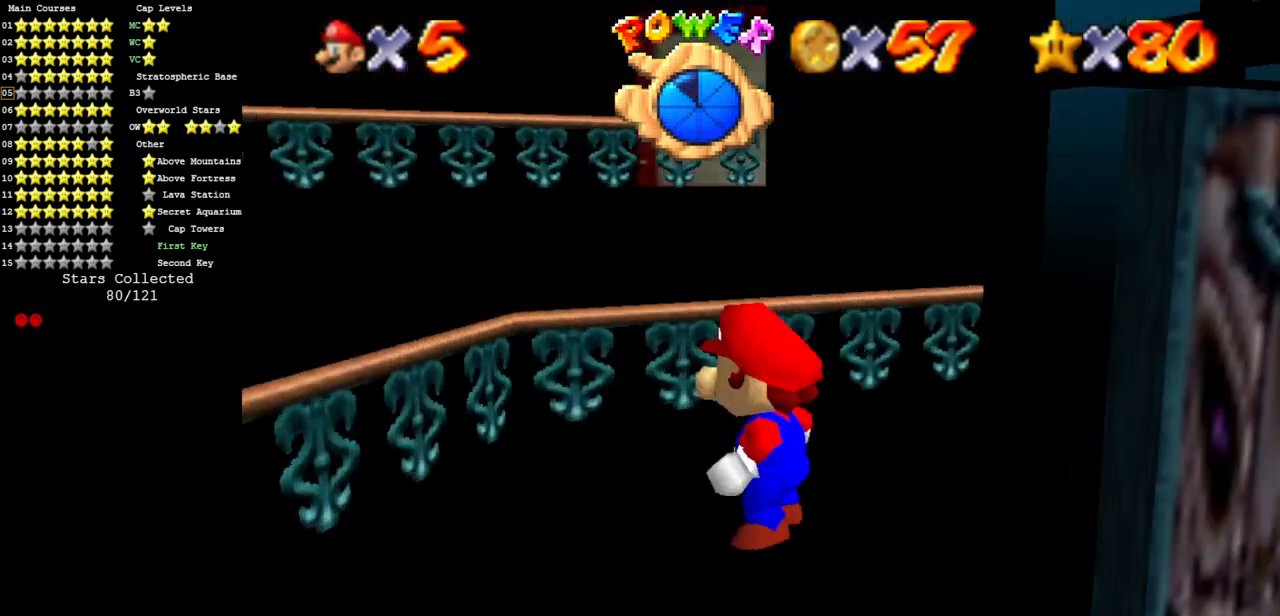
Gameplay with a controller (Nintendo layout); each line is a JSON object with the inputs held at the frame after it. "events" lists button and stick changes between this image and that frame as [ms after this image, input, new state], when the widget could be followed in between. Not read: L3 R3 other_buttons.
{"buttons": [], "left_stick": "right", "events": [[133, "left_stick", "down"], [300, "left_stick", "down-right"], [434, "left_stick", "right"]]}
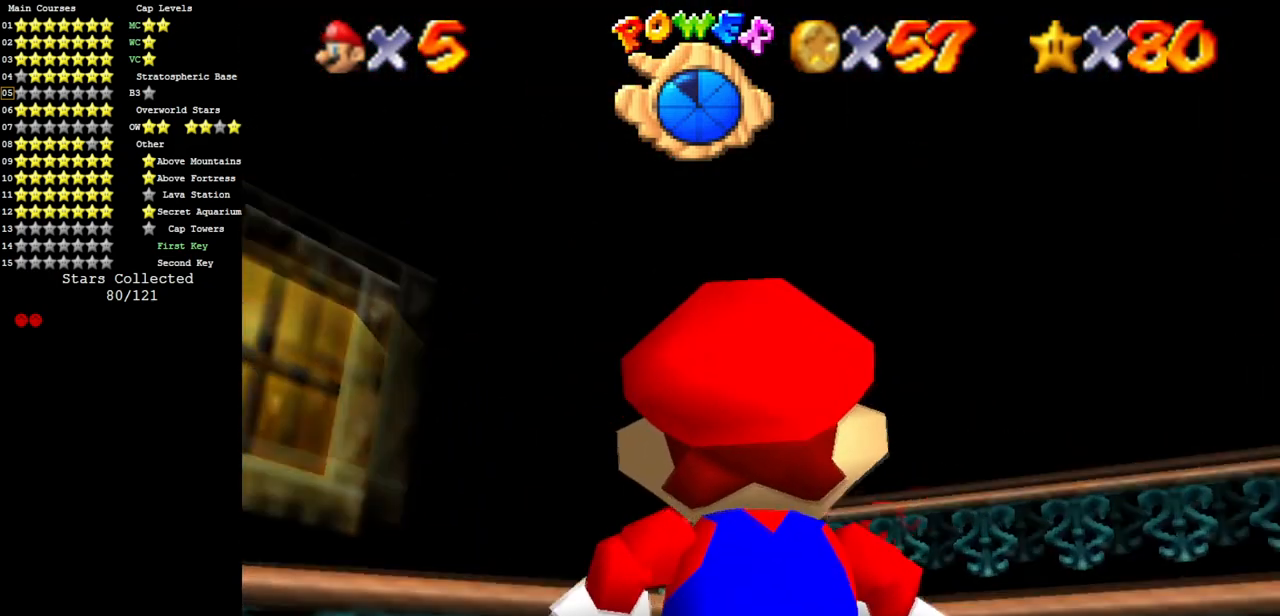
{"buttons": [], "left_stick": "center", "events": [[50, "left_stick", "center"], [184, "C_DOWN", "down"], [217, "C_LEFT", "down"], [284, "C_DOWN", "up"], [284, "C_LEFT", "up"]]}
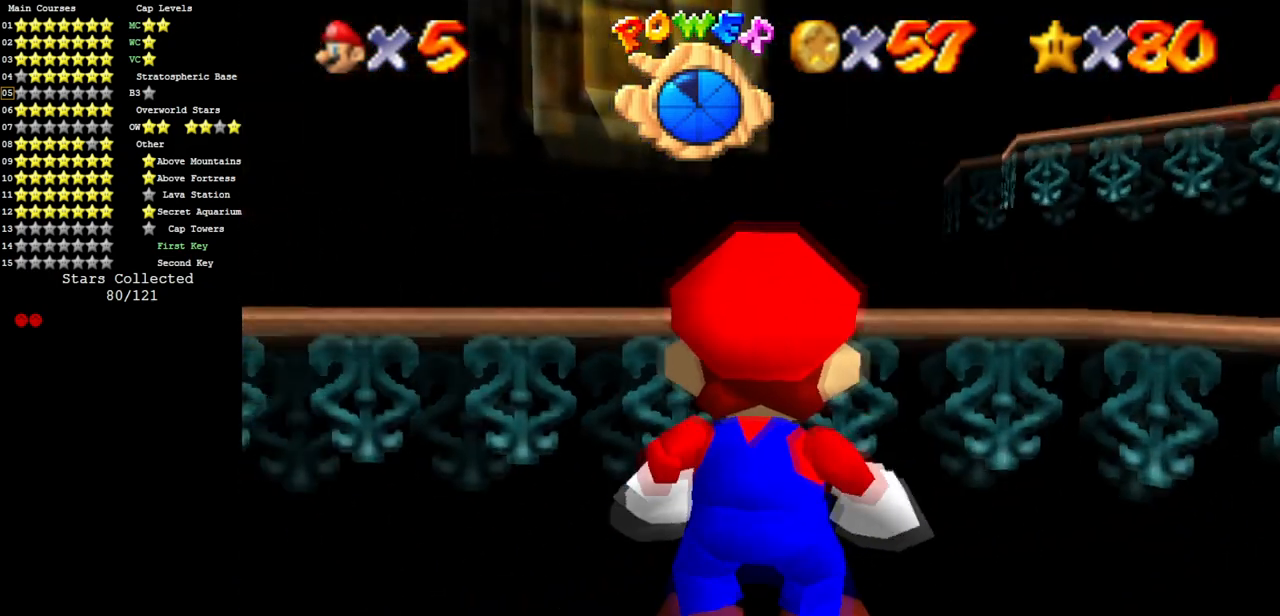
{"buttons": [], "left_stick": "center", "events": [[50, "C_LEFT", "down"], [100, "C_DOWN", "down"], [233, "C_DOWN", "up"], [233, "C_LEFT", "up"], [233, "left_stick", "right"], [350, "left_stick", "center"]]}
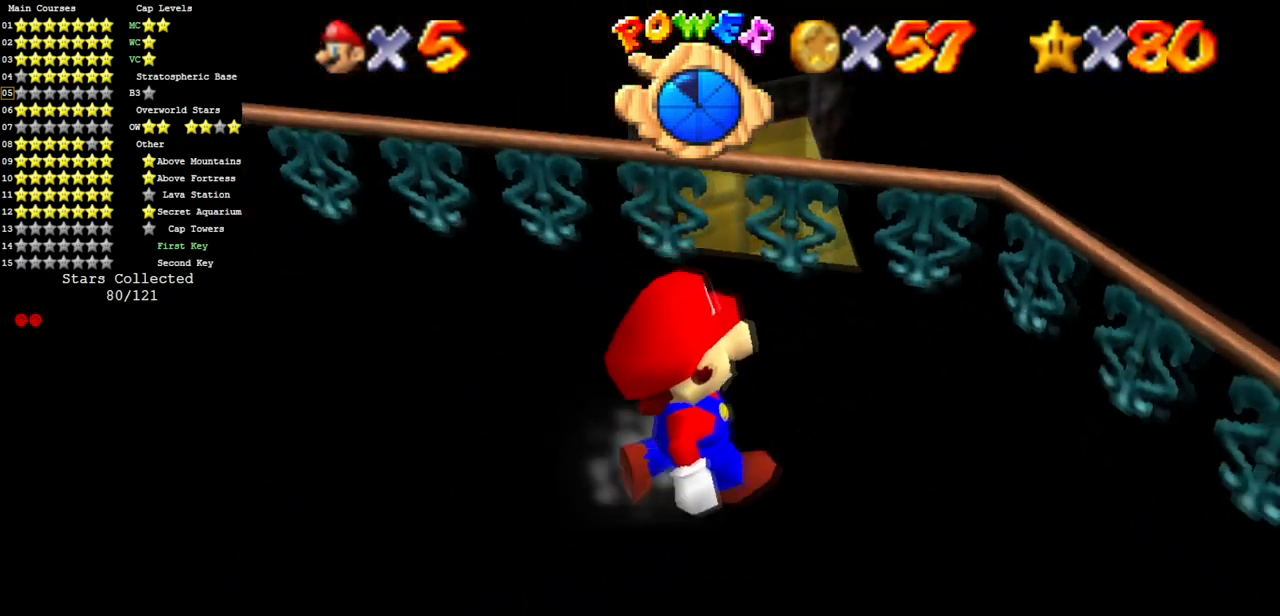
{"buttons": [], "left_stick": "down-left", "events": [[50, "A", "down"], [167, "A", "up"], [234, "left_stick", "down-left"]]}
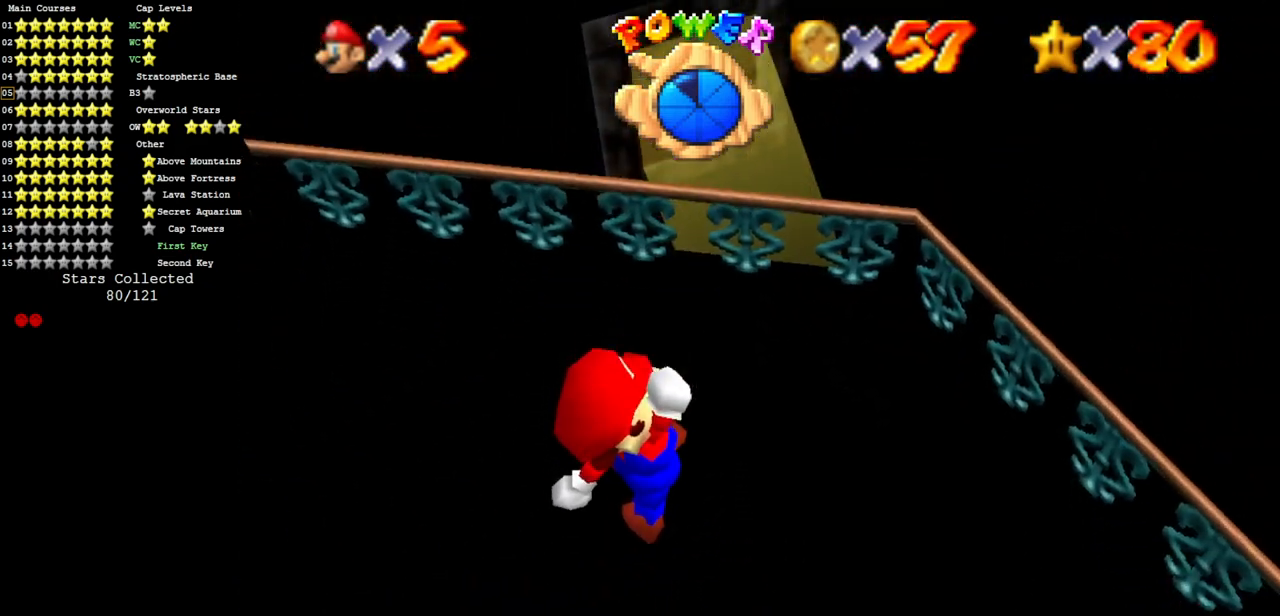
{"buttons": ["A"], "left_stick": "right", "events": [[34, "left_stick", "center"], [150, "A", "down"], [184, "left_stick", "down-left"], [334, "left_stick", "right"]]}
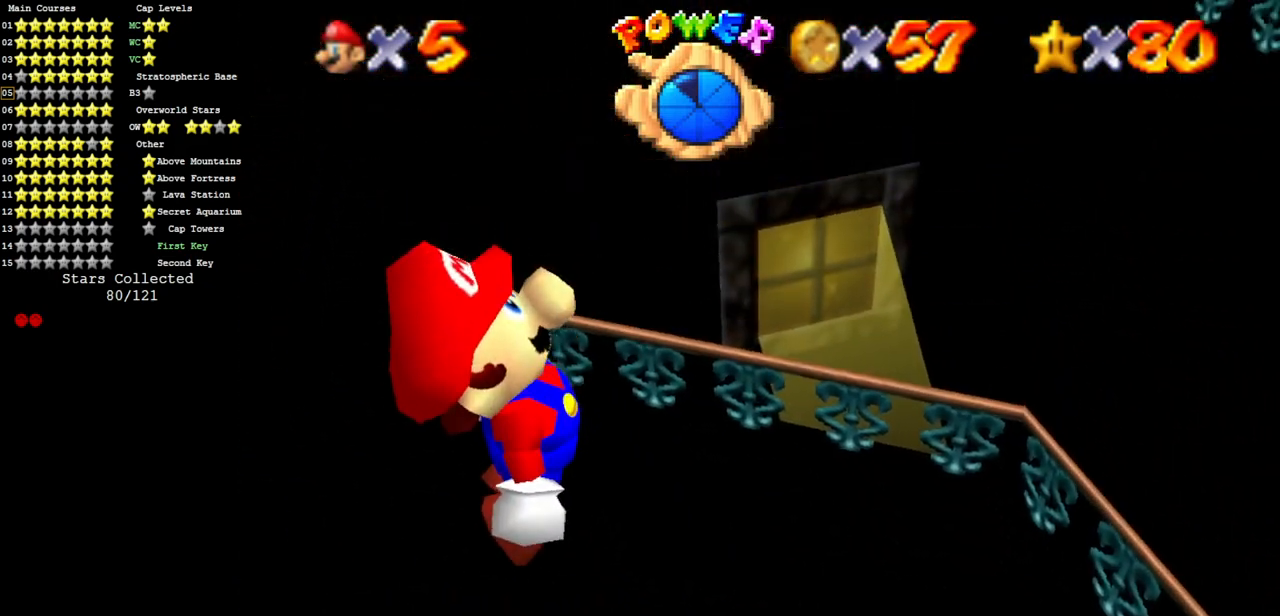
{"buttons": [], "left_stick": "up-right", "events": [[83, "B", "down"], [150, "A", "up"], [183, "B", "up"], [433, "left_stick", "up-right"]]}
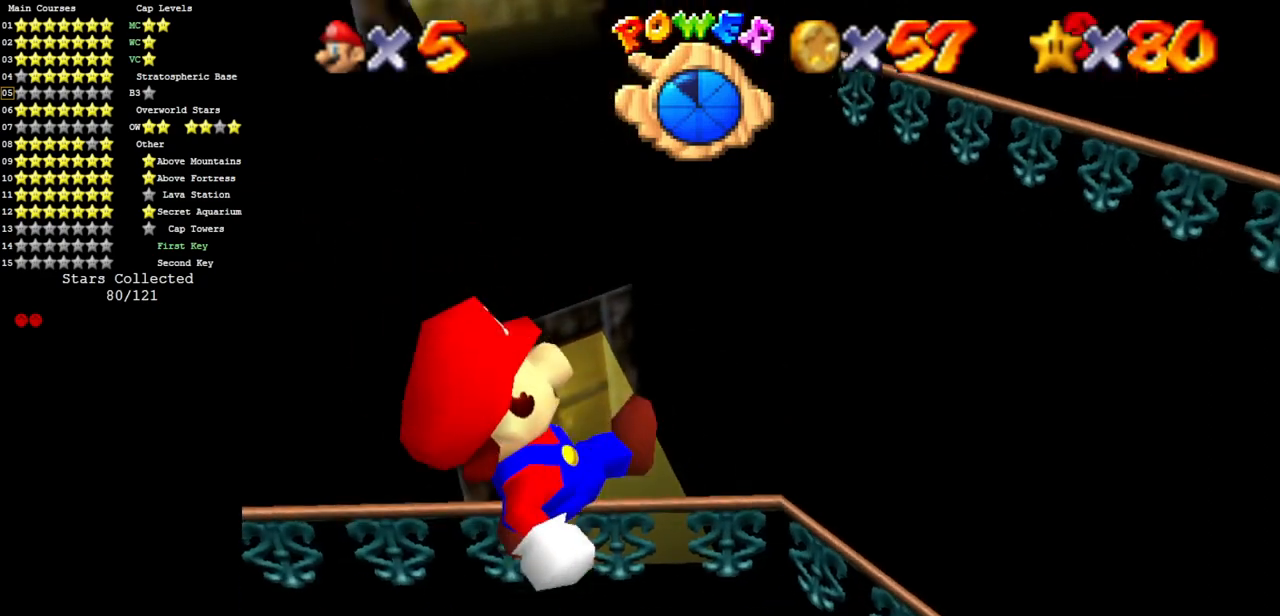
{"buttons": ["A"], "left_stick": "up", "events": [[217, "left_stick", "up"], [284, "A", "down"]]}
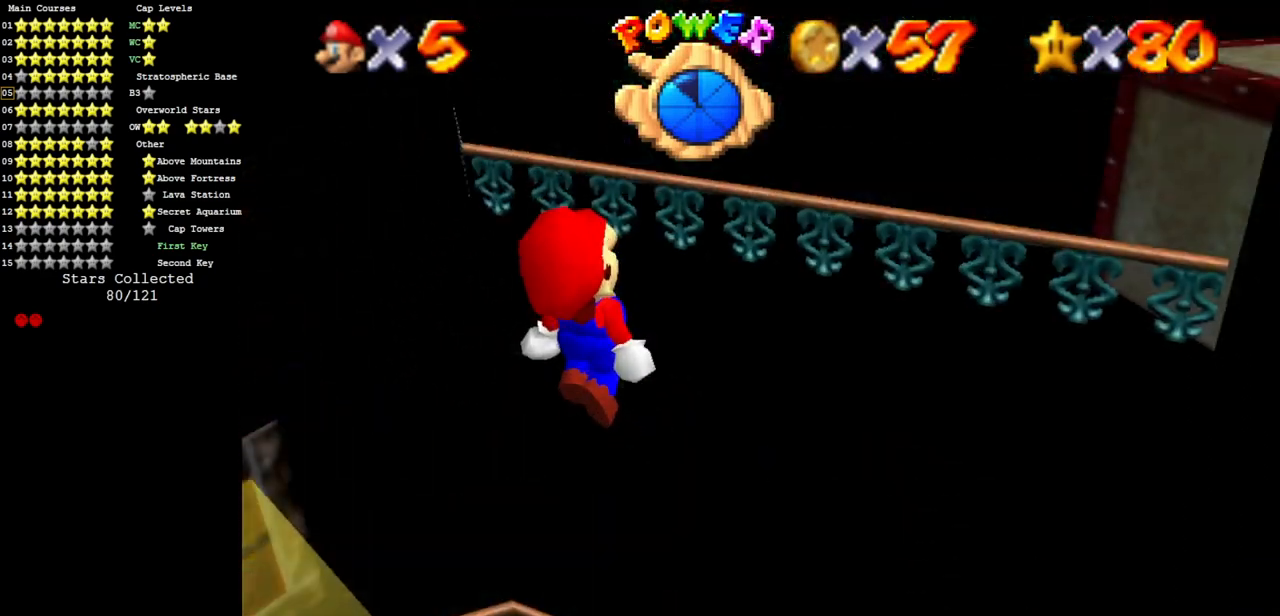
{"buttons": [], "left_stick": "up-left", "events": [[250, "A", "up"], [250, "left_stick", "down-left"], [367, "B", "down"], [434, "B", "up"], [434, "left_stick", "up-left"]]}
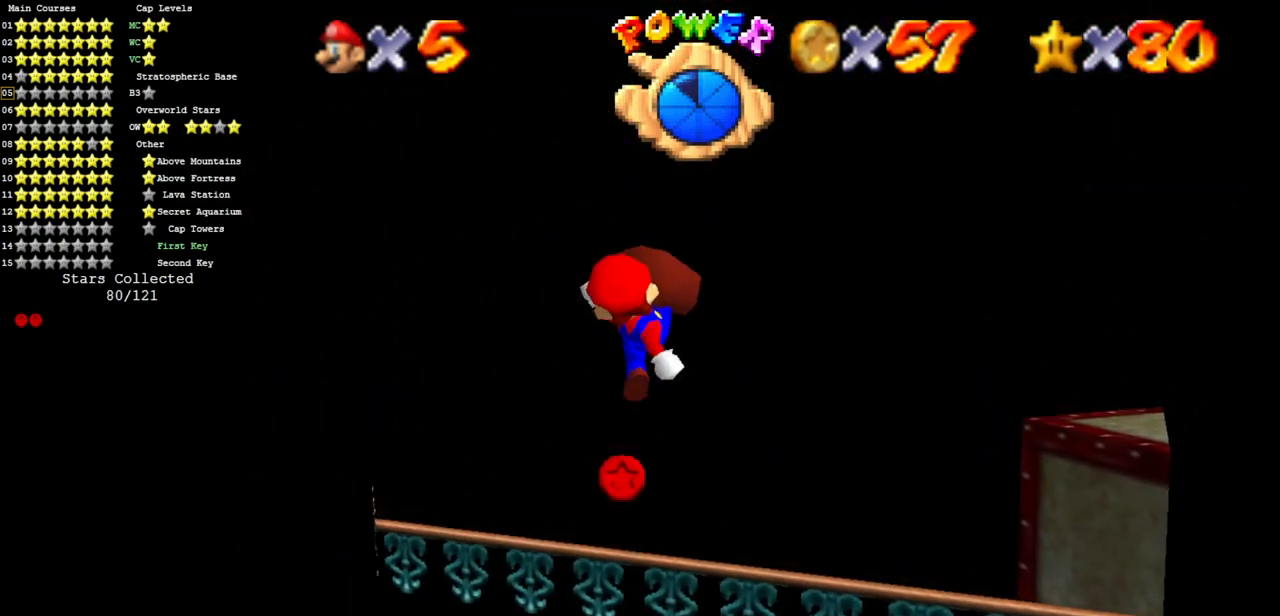
{"buttons": [], "left_stick": "up", "events": [[351, "C_DOWN", "down"], [351, "C_LEFT", "down"], [417, "left_stick", "up"], [501, "C_DOWN", "up"], [501, "C_LEFT", "up"]]}
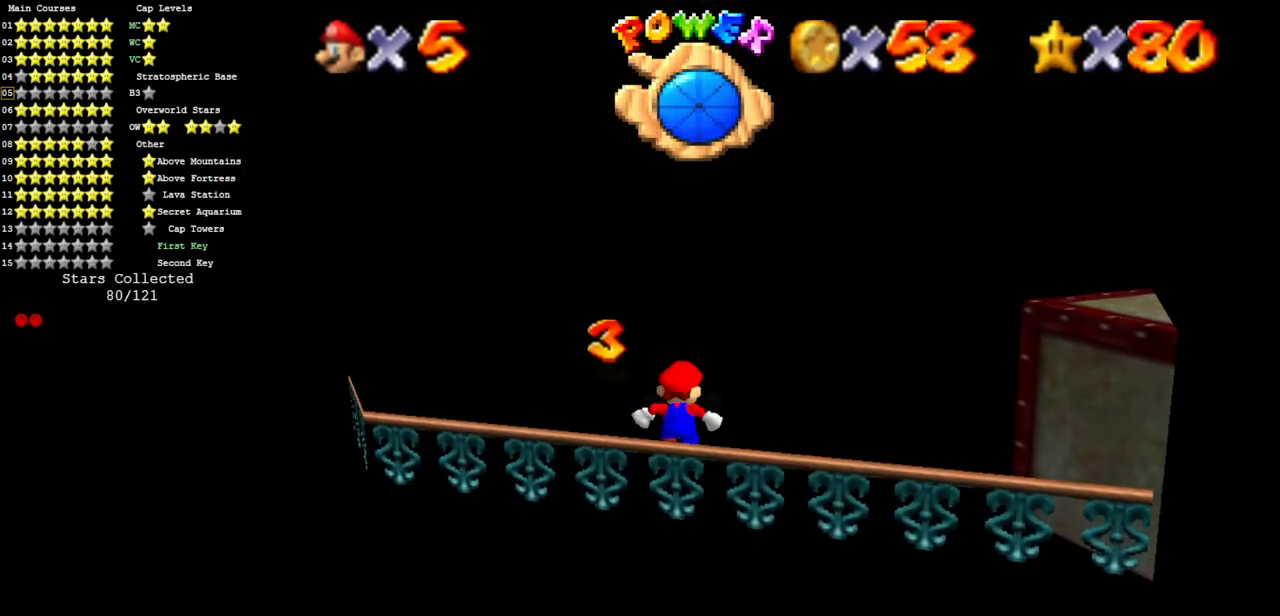
{"buttons": ["C_DOWN", "C_LEFT"], "left_stick": "down-right", "events": [[33, "left_stick", "center"], [83, "C_LEFT", "down"], [150, "C_DOWN", "down"], [183, "left_stick", "right"], [250, "C_DOWN", "up"], [250, "C_LEFT", "up"], [333, "C_LEFT", "down"], [367, "C_DOWN", "down"], [467, "left_stick", "down-right"]]}
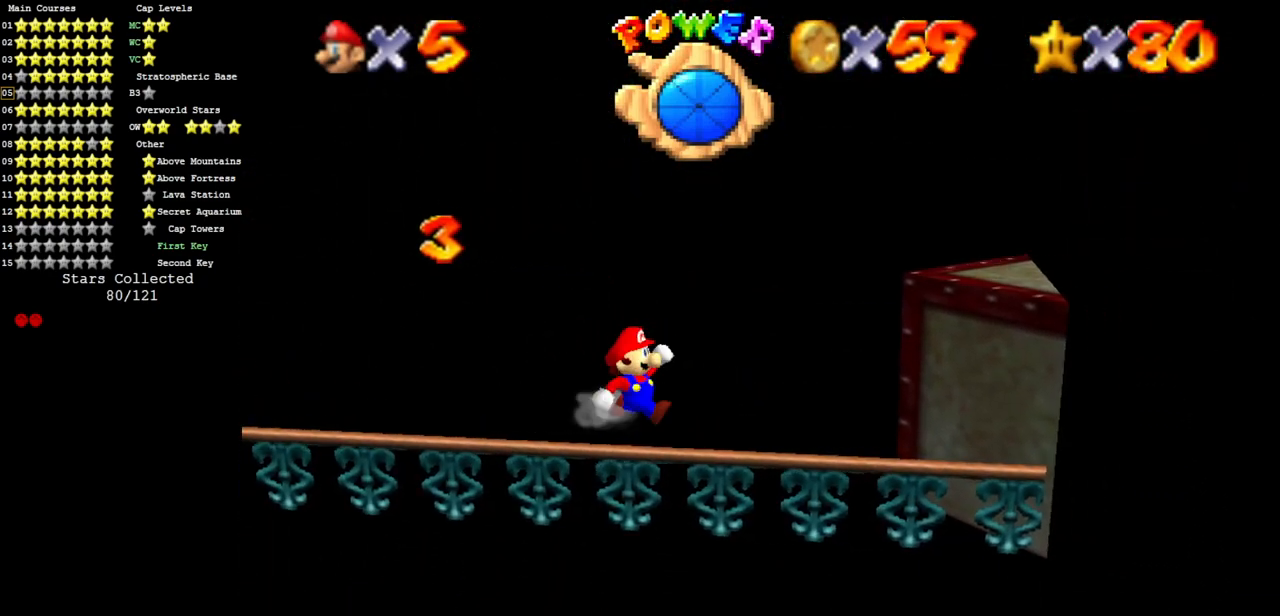
{"buttons": [], "left_stick": "down", "events": [[34, "C_LEFT", "up"], [50, "C_DOWN", "up"], [50, "left_stick", "down"], [217, "A", "down"], [301, "A", "up"]]}
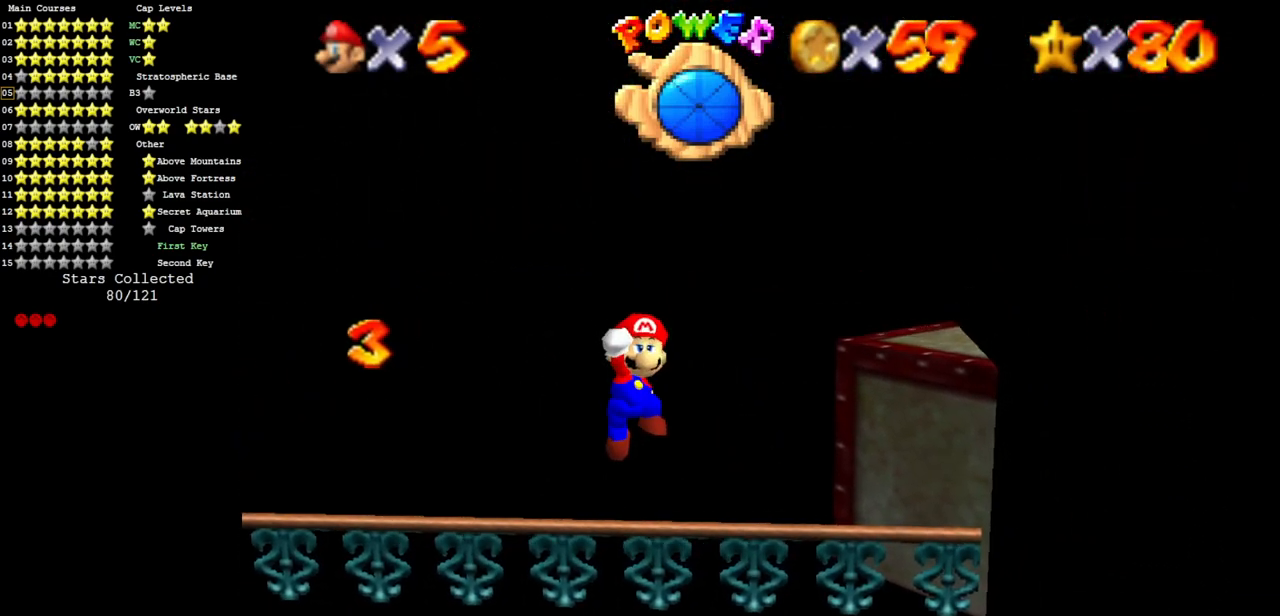
{"buttons": [], "left_stick": "up", "events": [[117, "left_stick", "up"]]}